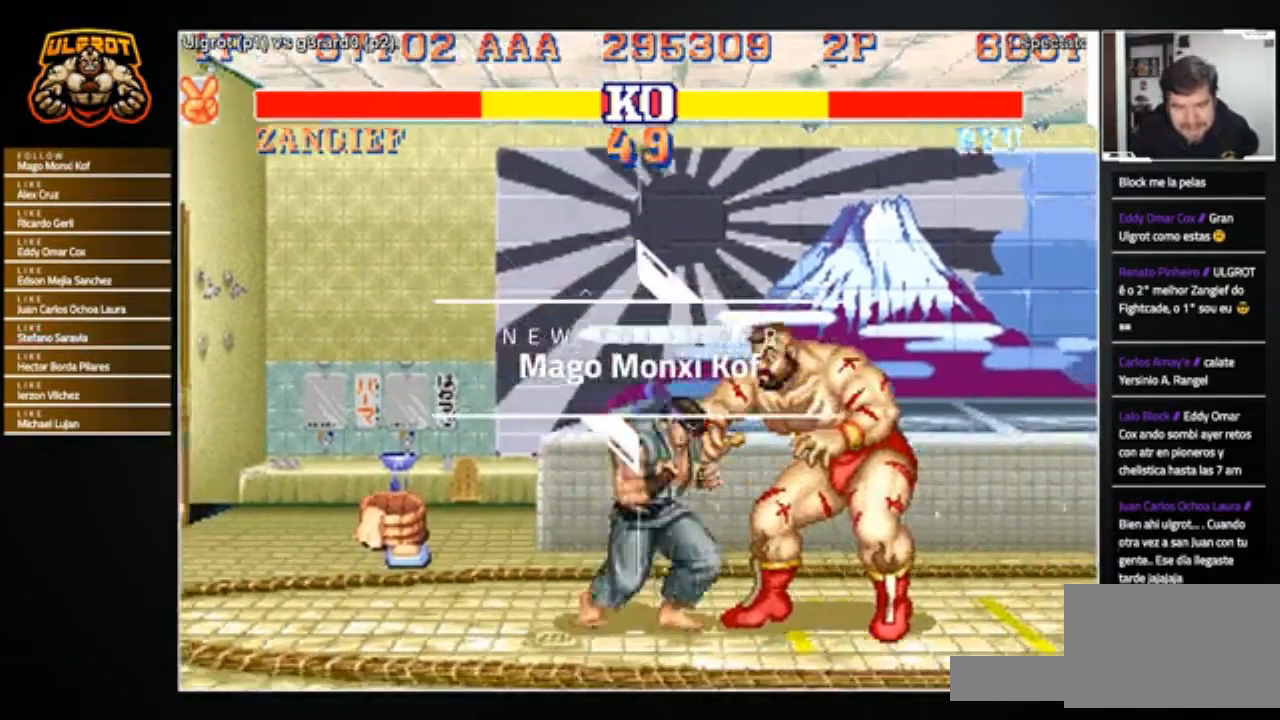
Gameplay with a controller (arcade stick); each line is a JSON object with the inputs held at the frame after it. "events" lists button and stick changes between this image and that frame as [ms after this image, input, new state], when the widget could be followed in between. Not read: L3 R3.
{"buttons": [], "left_stick": "down-right", "events": [[33, "TRIANGLE", "down"], [66, "TRIANGLE", "up"]]}
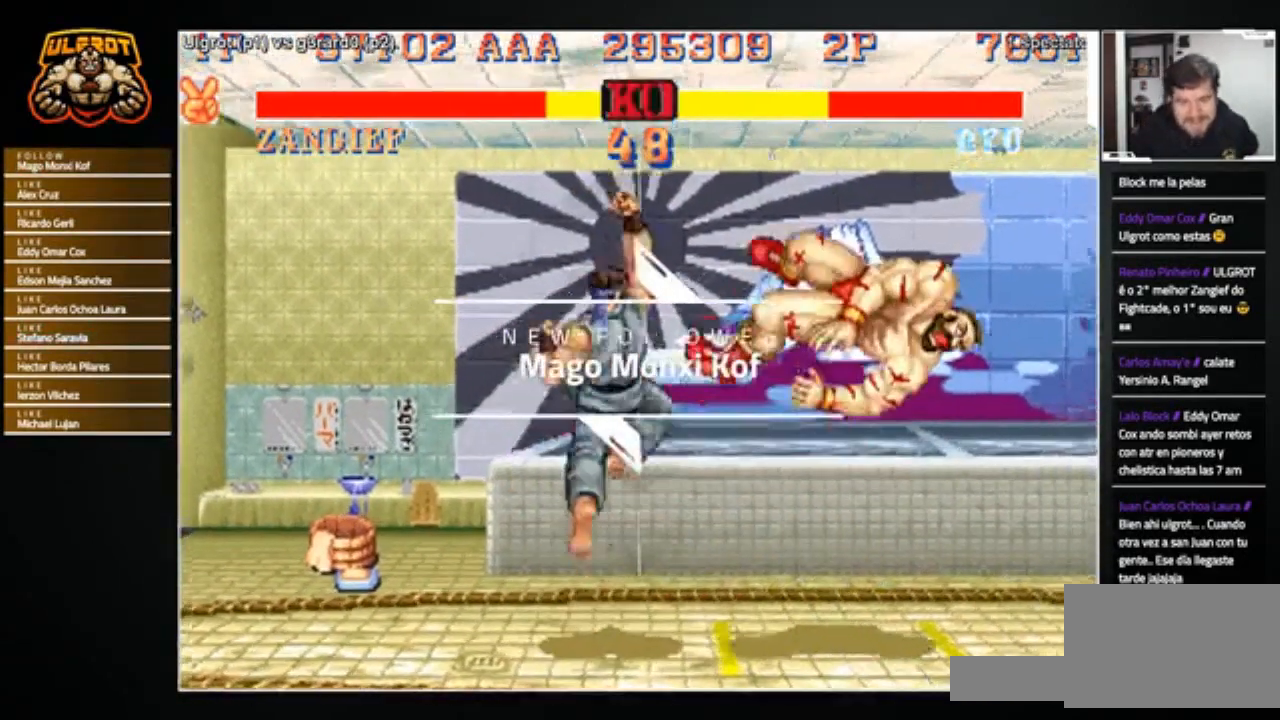
{"buttons": [], "left_stick": "center", "events": [[67, "left_stick", "center"]]}
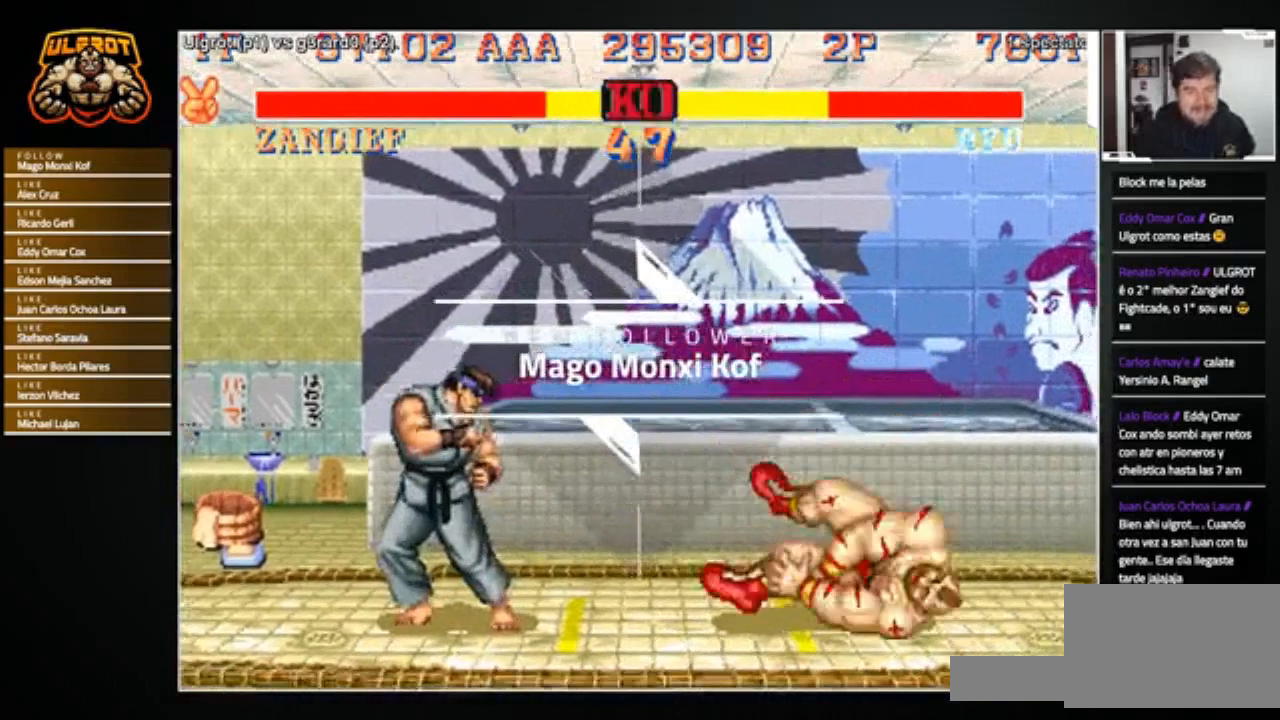
{"buttons": [], "left_stick": "center", "events": []}
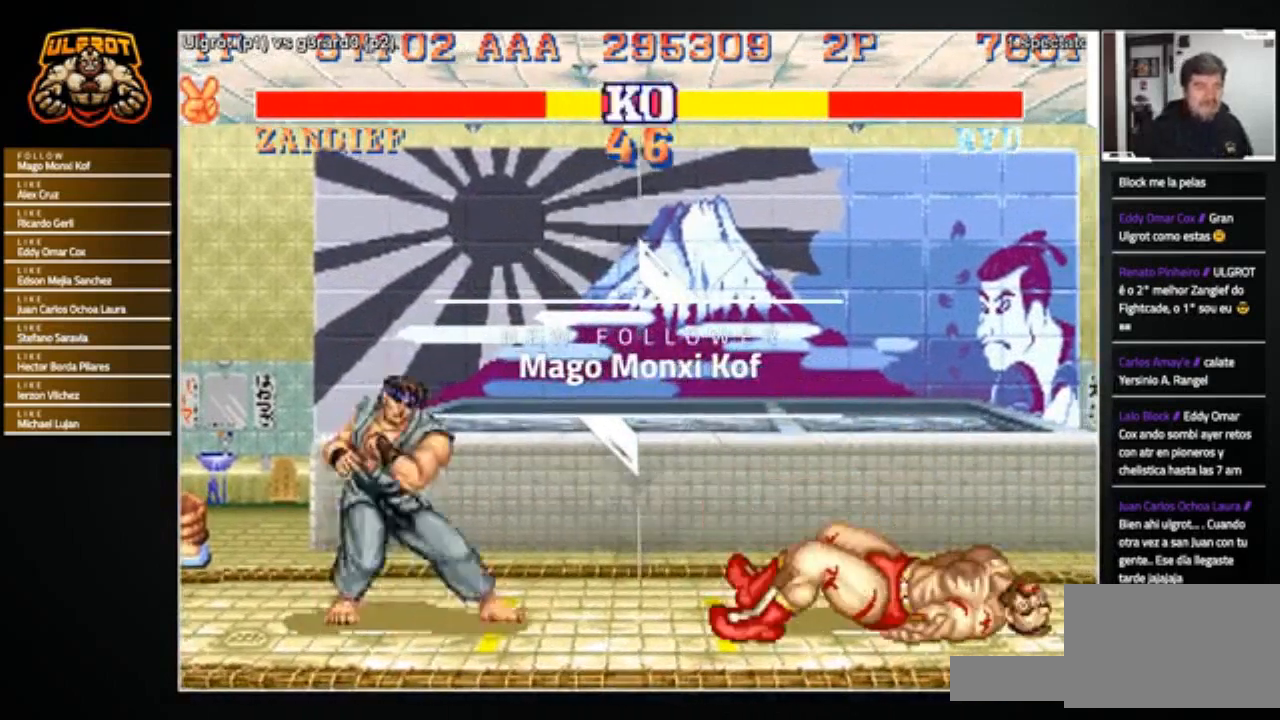
{"buttons": [], "left_stick": "center", "events": []}
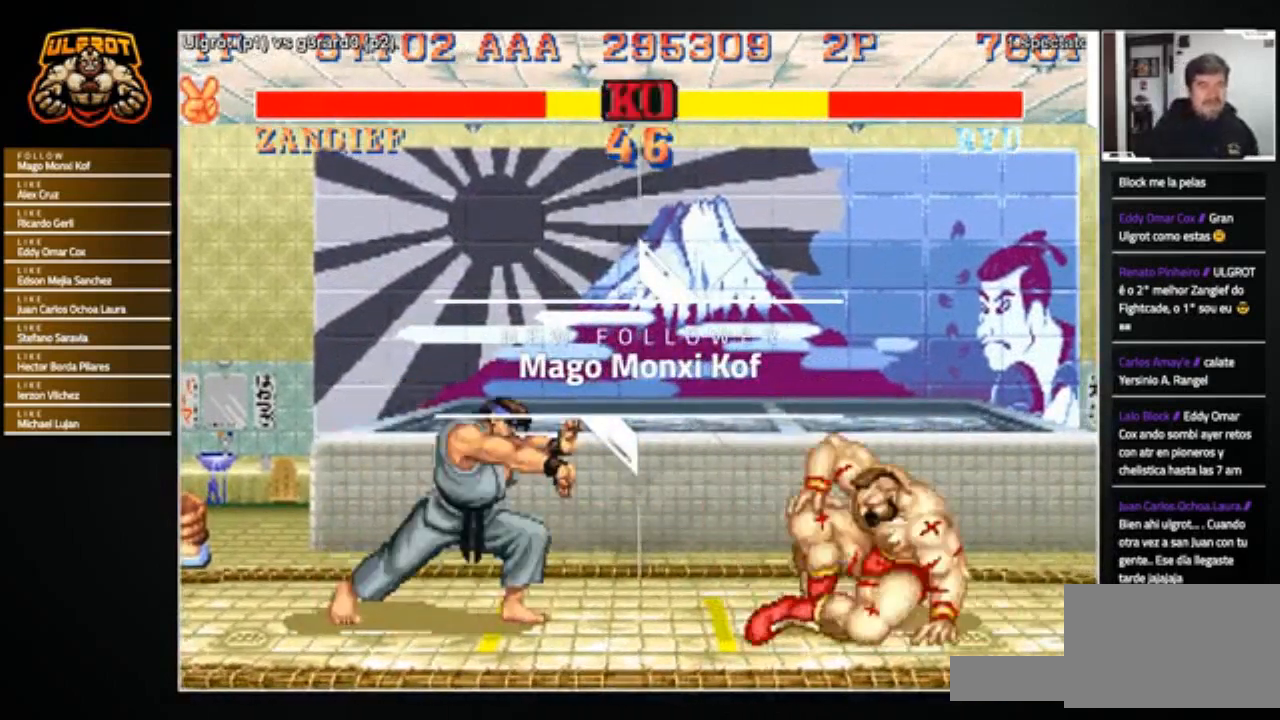
{"buttons": [], "left_stick": "right", "events": [[167, "left_stick", "right"]]}
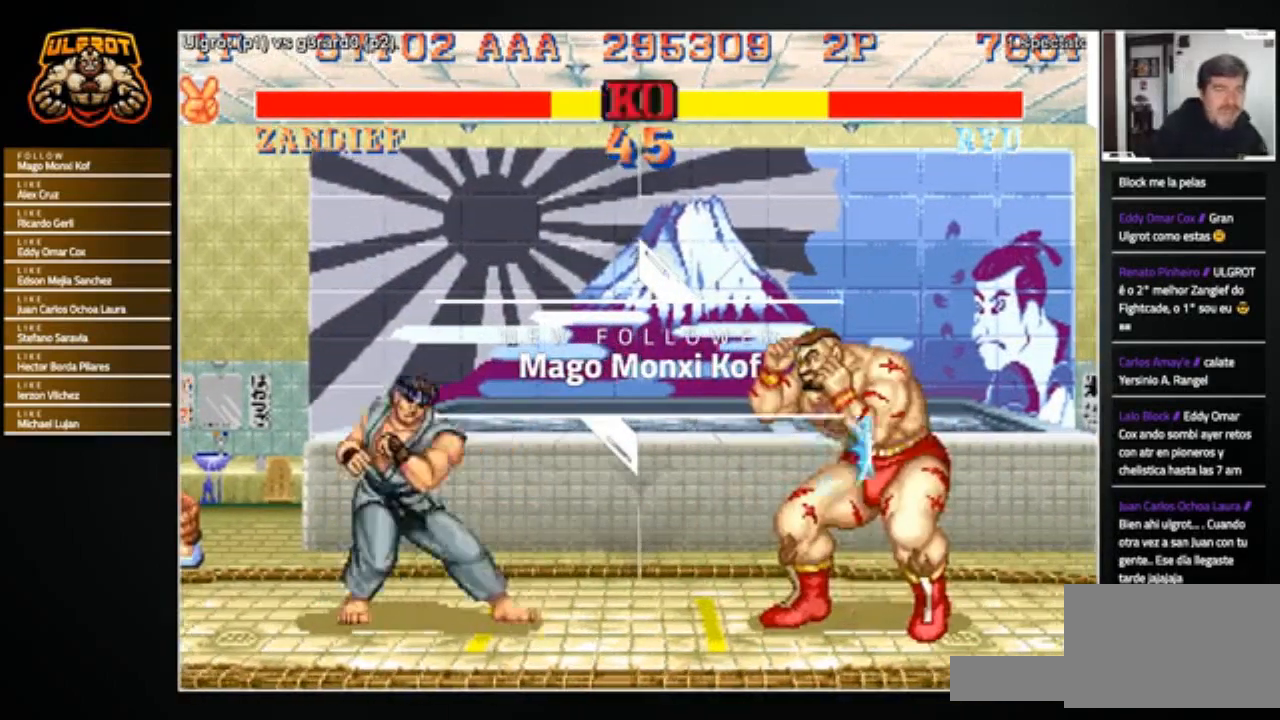
{"buttons": ["SQUARE", "TRIANGLE", "R1"], "left_stick": "right", "events": [[467, "R1", "down"], [467, "SQUARE", "down"], [467, "TRIANGLE", "down"]]}
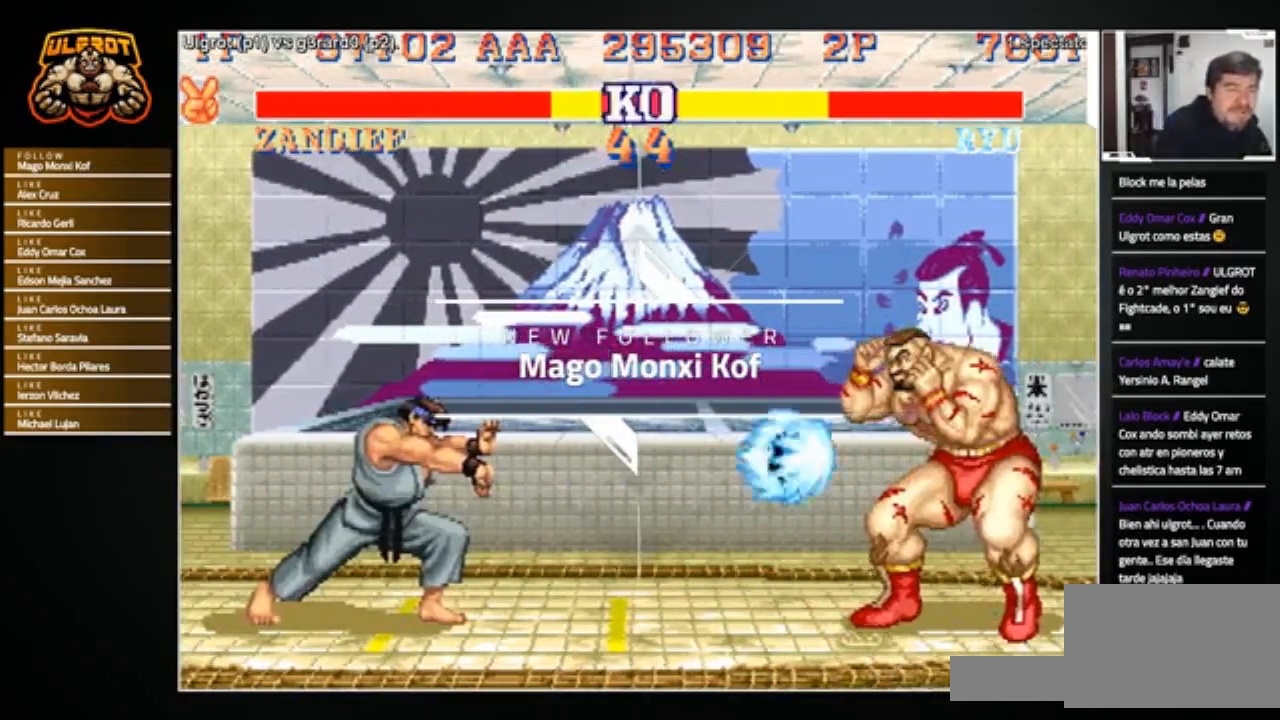
{"buttons": [], "left_stick": "center", "events": [[33, "R1", "up"], [33, "SQUARE", "up"], [33, "TRIANGLE", "up"], [267, "left_stick", "center"]]}
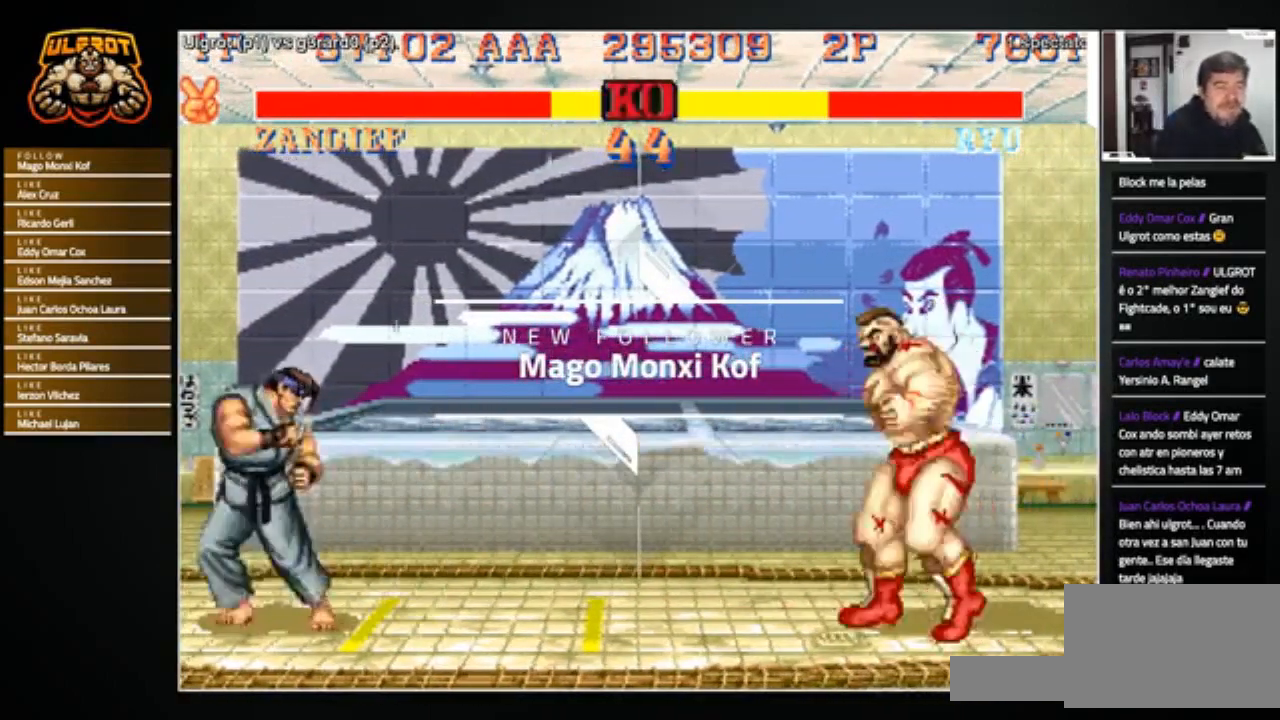
{"buttons": [], "left_stick": "center", "events": []}
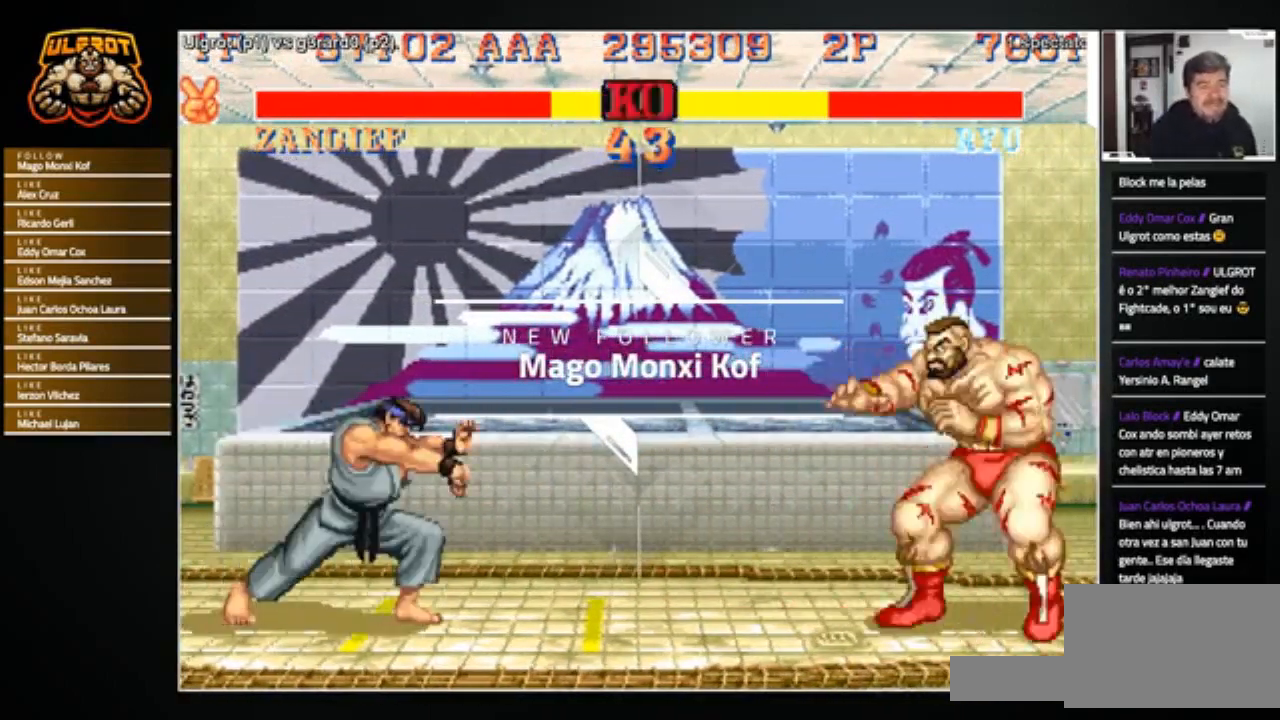
{"buttons": [], "left_stick": "left", "events": [[100, "left_stick", "left"], [267, "R1", "down"], [267, "SQUARE", "down"], [267, "TRIANGLE", "down"], [300, "SQUARE", "up"], [333, "R1", "up"], [333, "TRIANGLE", "up"]]}
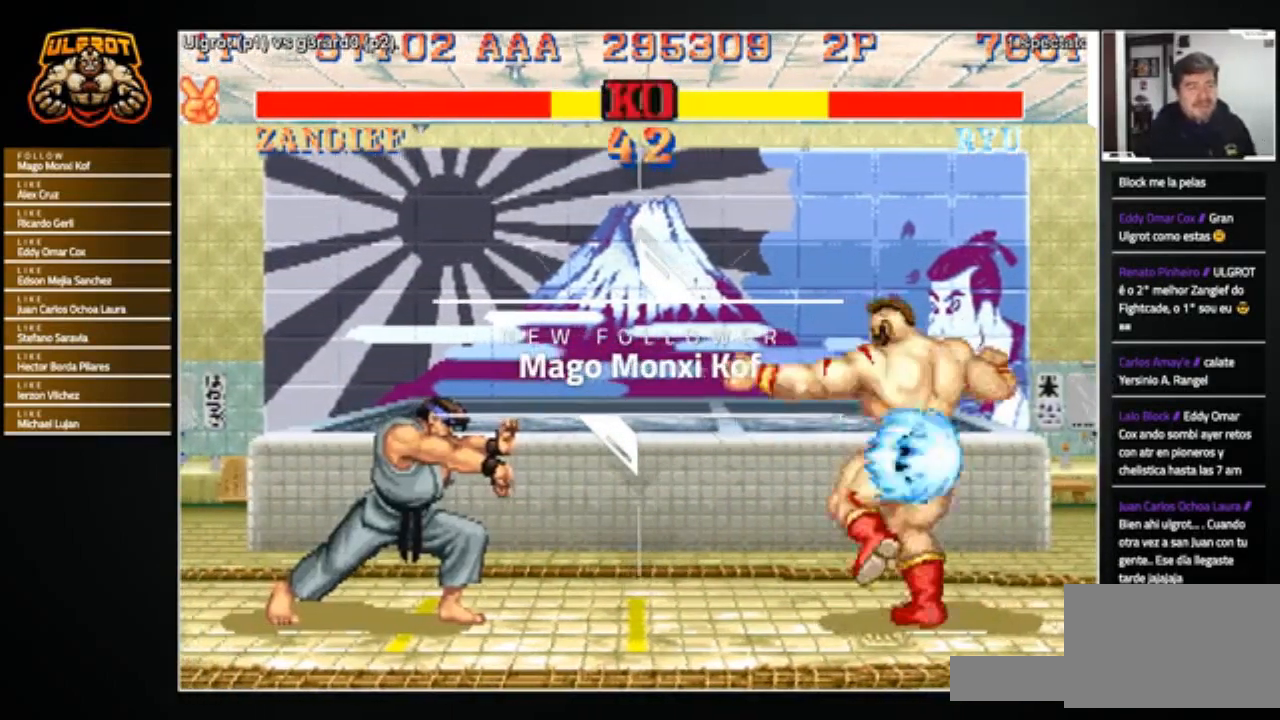
{"buttons": [], "left_stick": "center", "events": [[67, "left_stick", "center"]]}
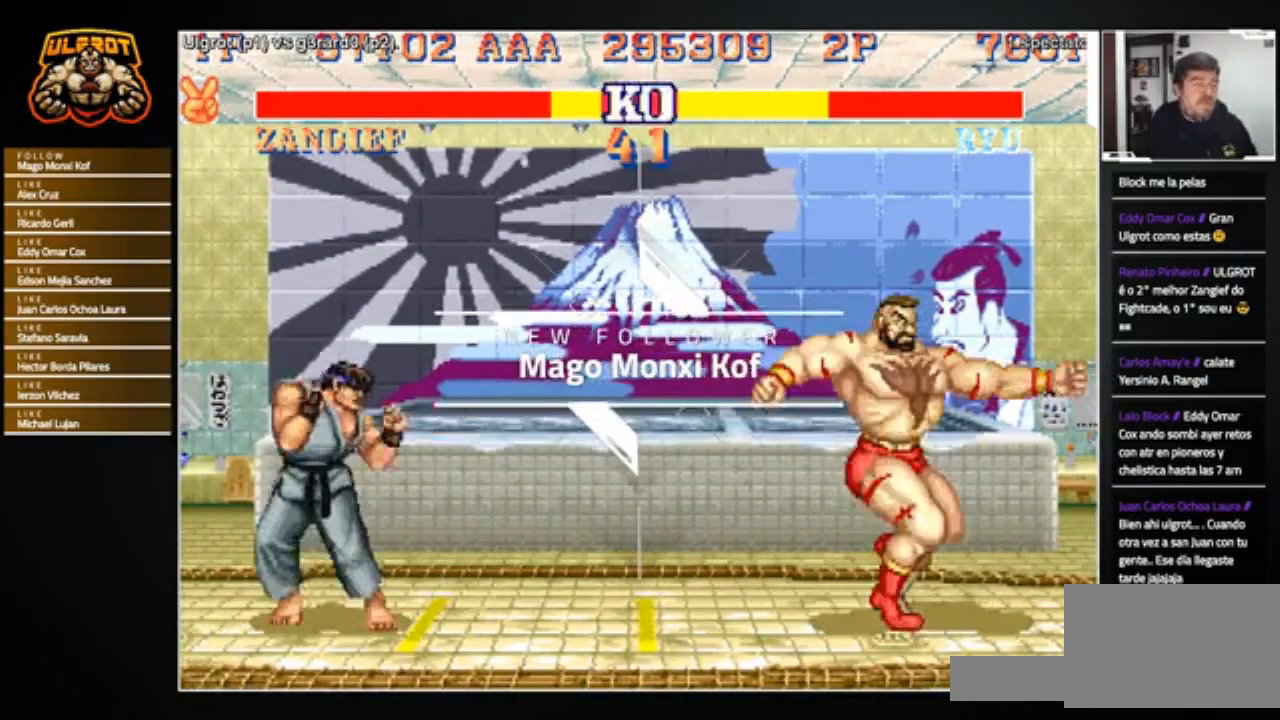
{"buttons": [], "left_stick": "left", "events": [[167, "left_stick", "left"]]}
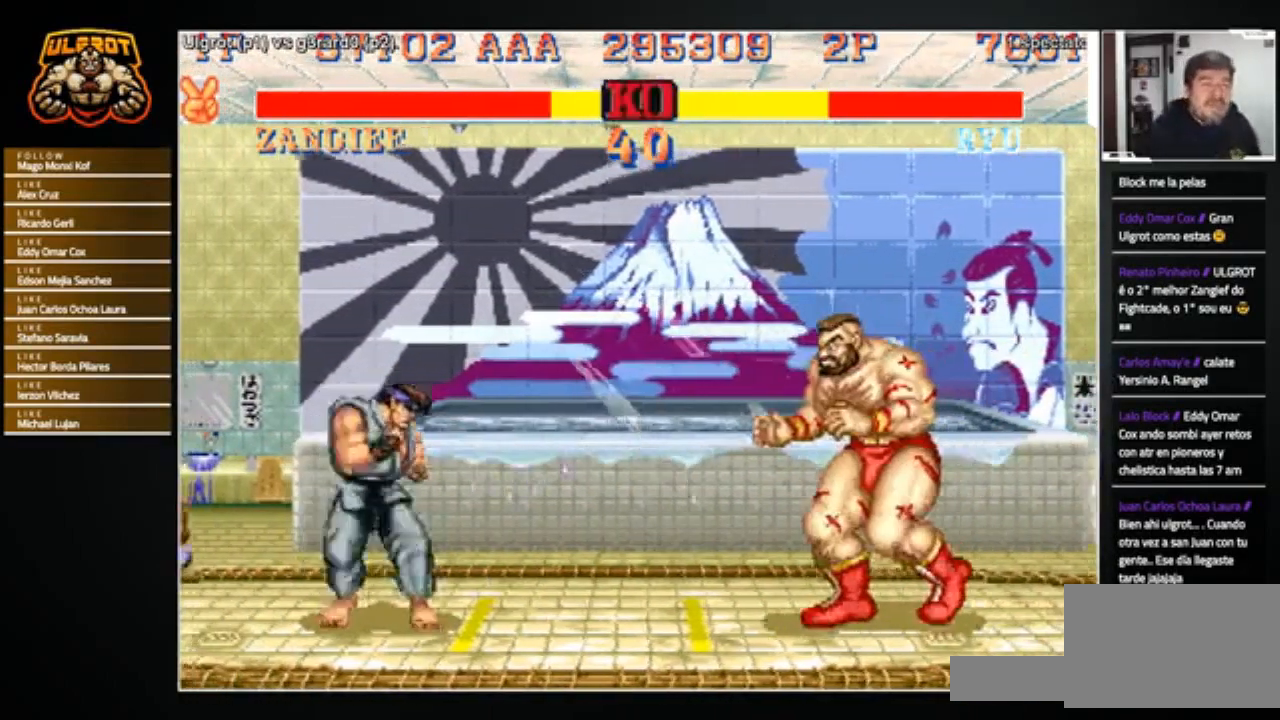
{"buttons": [], "left_stick": "left", "events": [[100, "R1", "down"], [100, "SQUARE", "down"], [100, "TRIANGLE", "down"], [134, "SQUARE", "up"], [167, "R1", "up"], [167, "TRIANGLE", "up"]]}
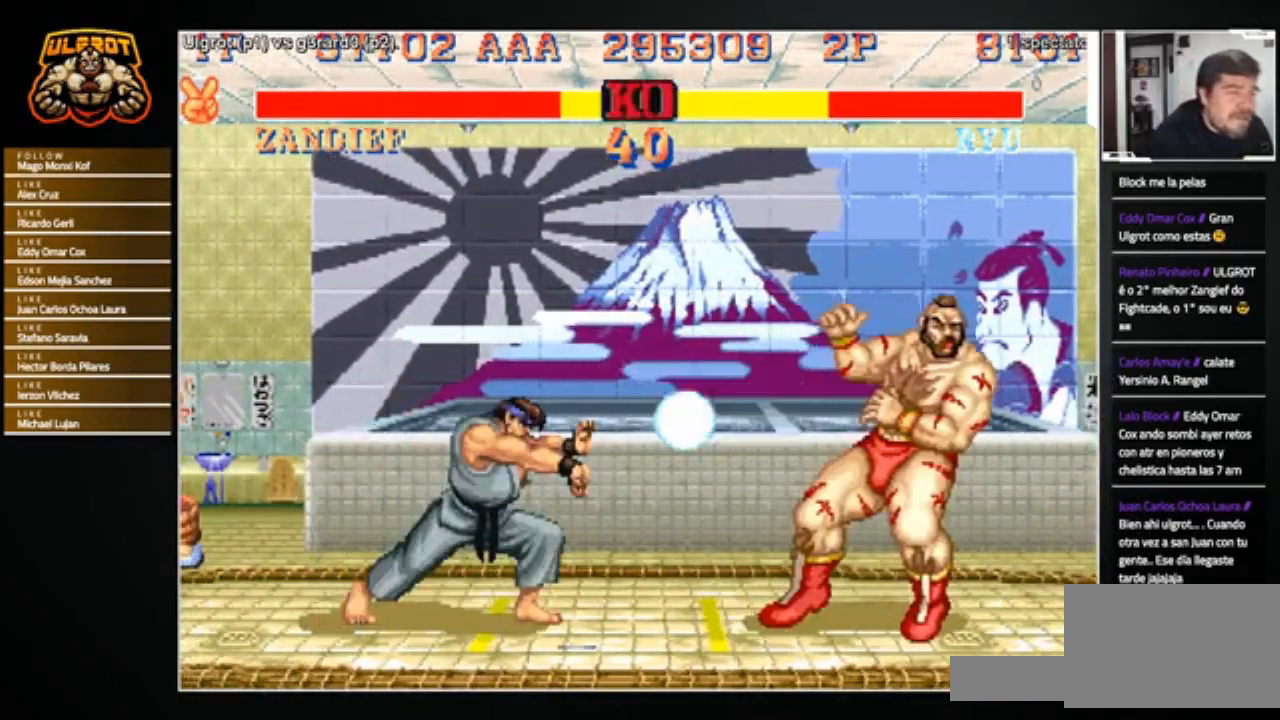
{"buttons": [], "left_stick": "center", "events": [[133, "left_stick", "down-right"], [367, "left_stick", "center"]]}
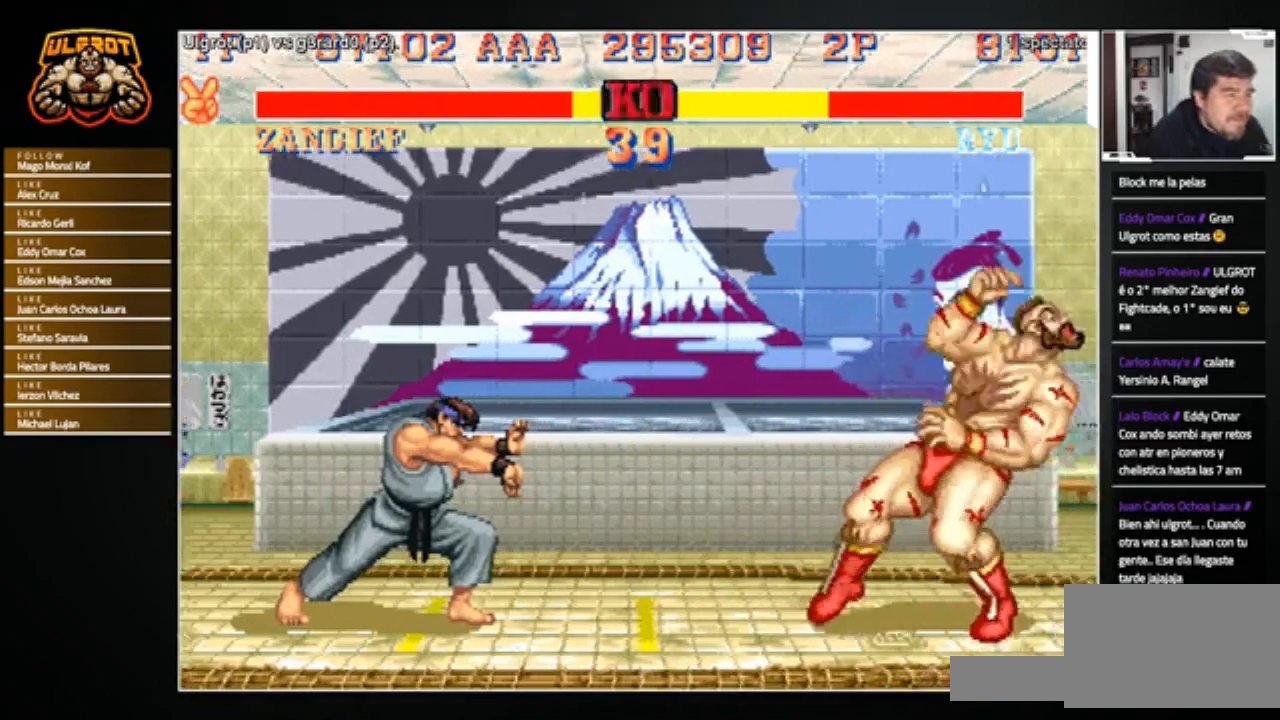
{"buttons": [], "left_stick": "left", "events": [[501, "left_stick", "left"]]}
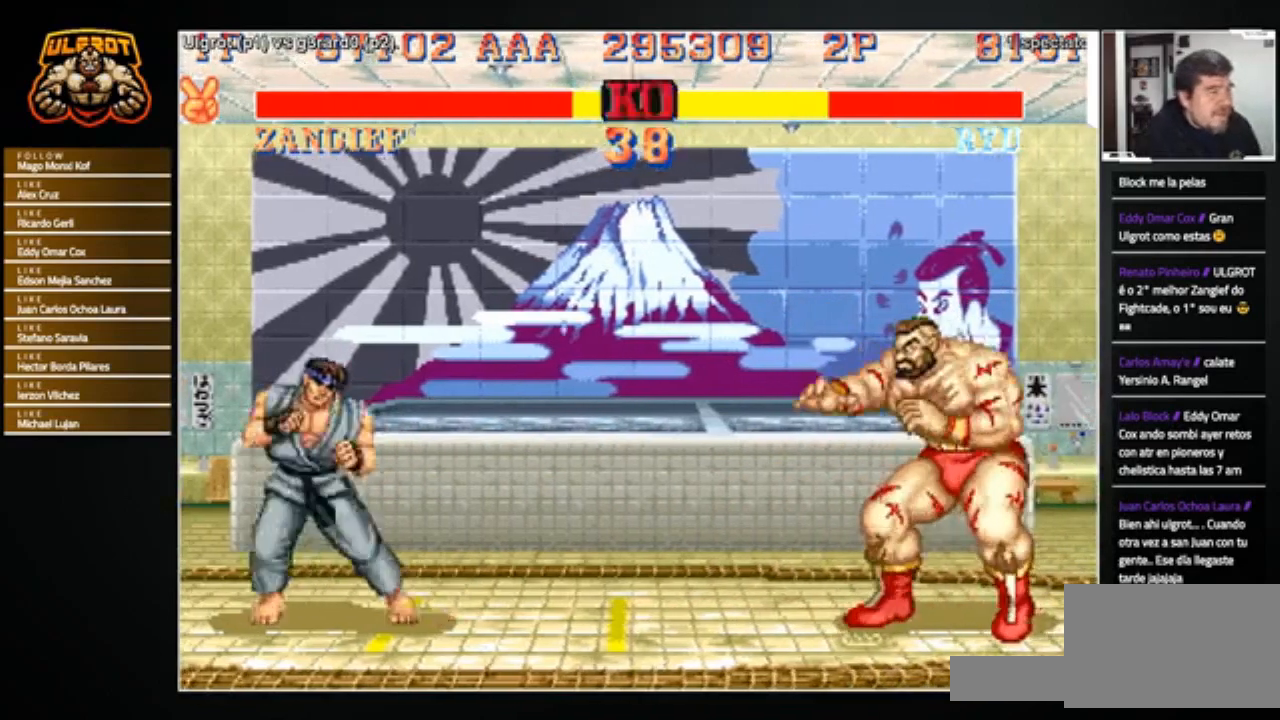
{"buttons": [], "left_stick": "left", "events": [[433, "R1", "down"], [433, "SQUARE", "down"], [433, "TRIANGLE", "down"], [500, "R1", "up"], [500, "SQUARE", "up"], [500, "TRIANGLE", "up"]]}
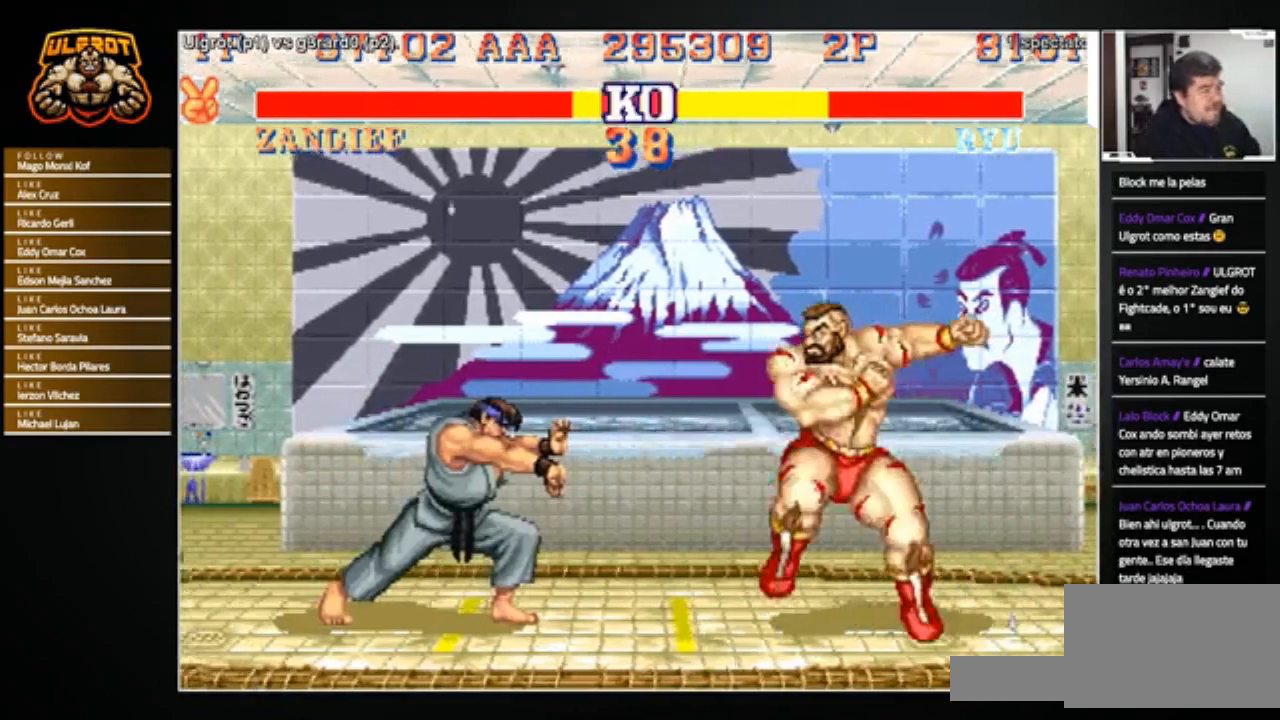
{"buttons": [], "left_stick": "left", "events": []}
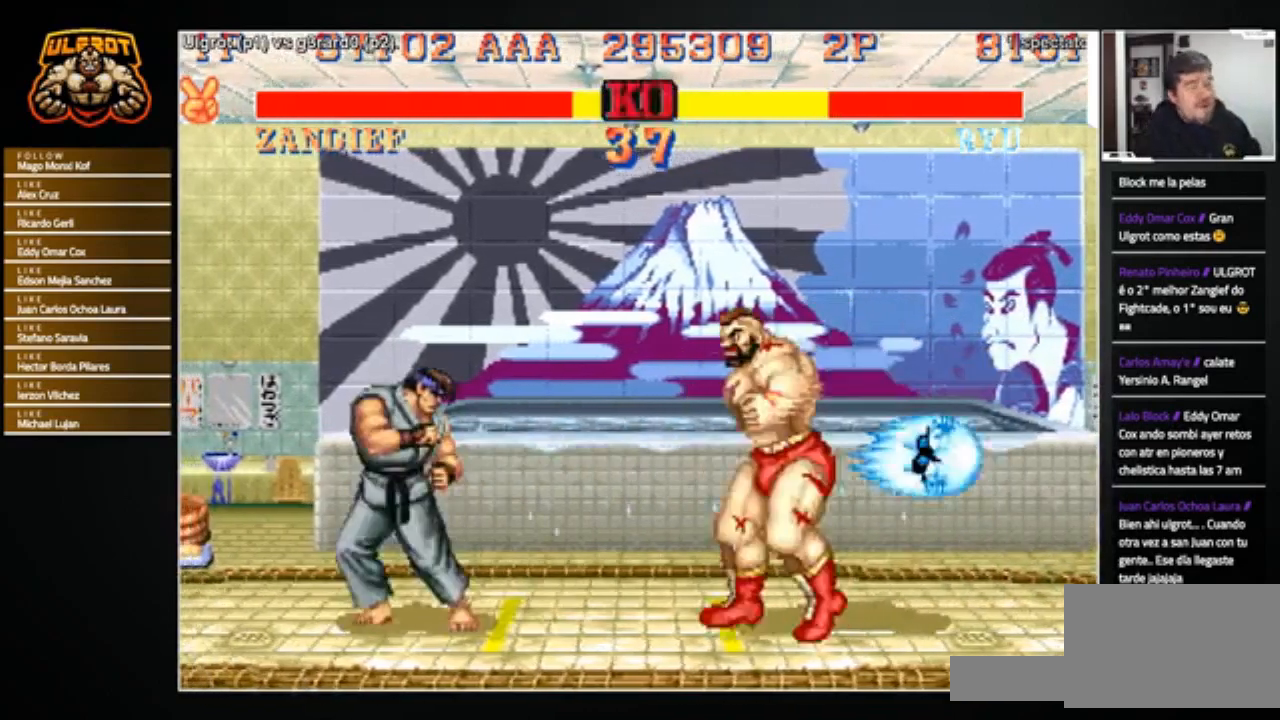
{"buttons": [], "left_stick": "center", "events": [[167, "left_stick", "right"], [468, "left_stick", "center"]]}
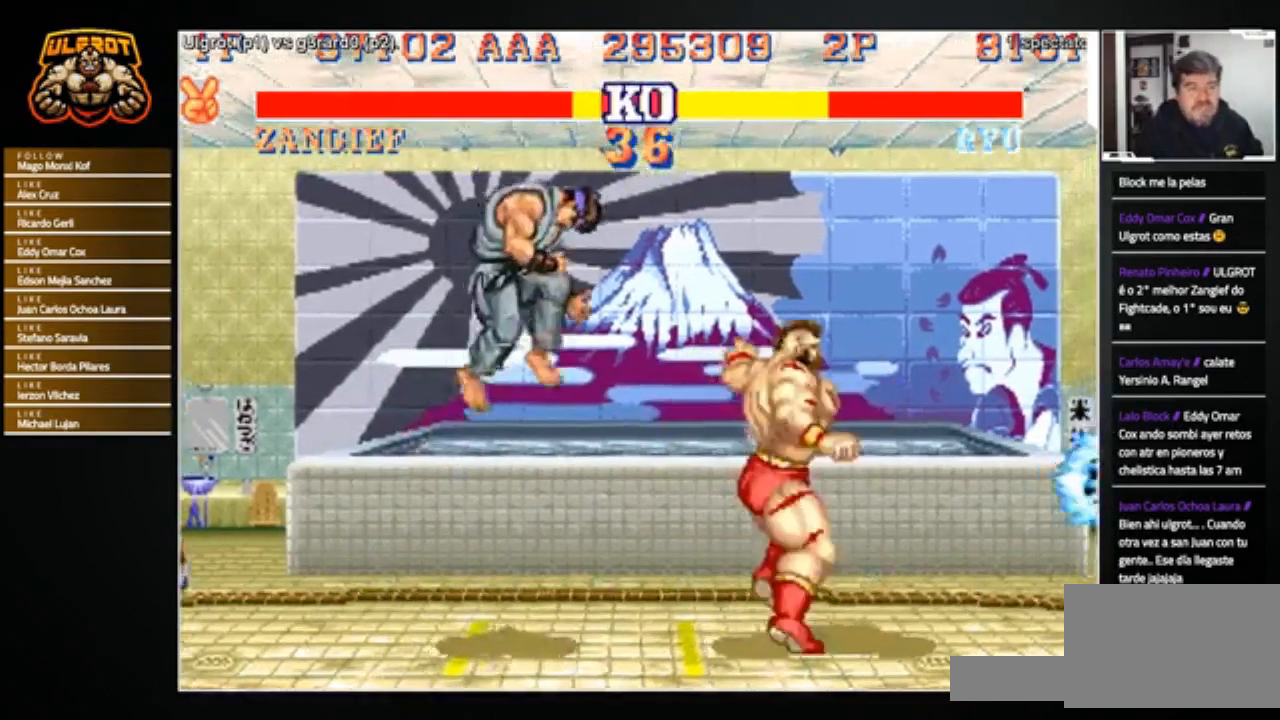
{"buttons": [], "left_stick": "right", "events": [[67, "left_stick", "down-right"], [233, "left_stick", "right"]]}
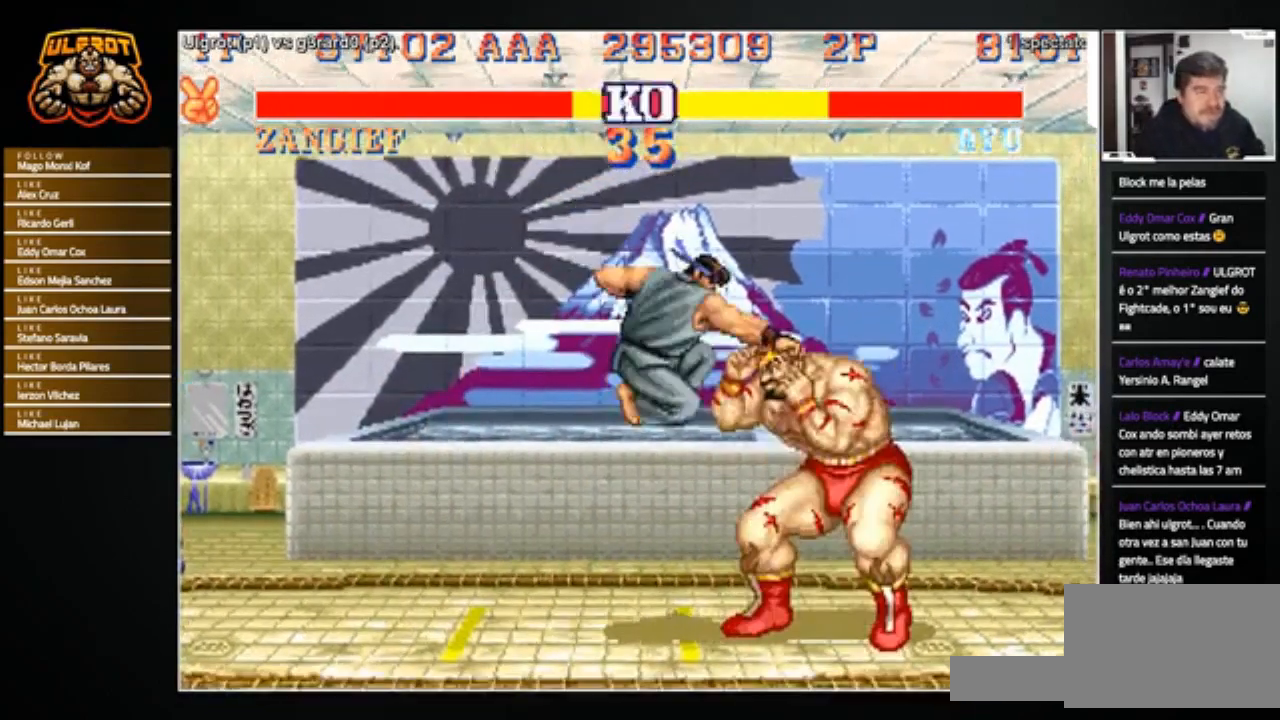
{"buttons": ["R2"], "left_stick": "down-right", "events": [[100, "left_stick", "down-right"], [468, "R2", "down"]]}
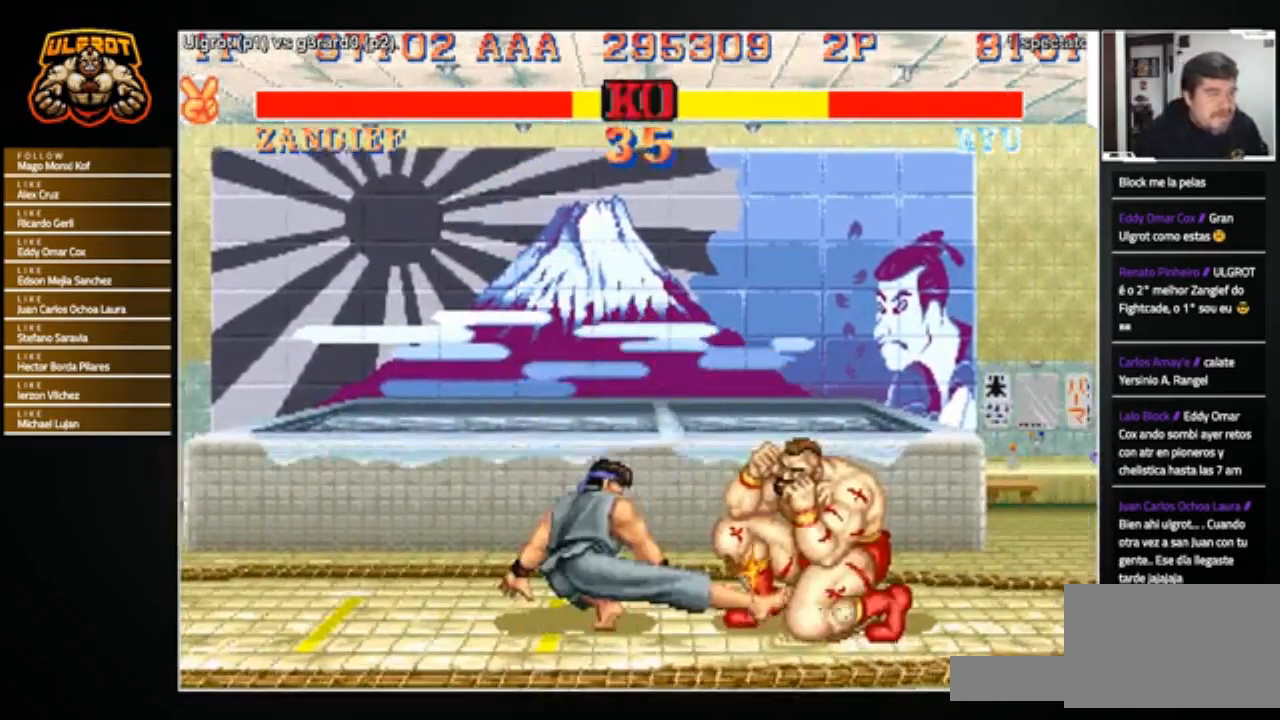
{"buttons": [], "left_stick": "left", "events": [[33, "R2", "up"], [67, "R2", "down"], [200, "R2", "up"], [300, "left_stick", "center"], [367, "R1", "down"], [367, "SQUARE", "down"], [367, "TRIANGLE", "down"], [367, "left_stick", "left"], [434, "R1", "up"], [434, "SQUARE", "up"], [434, "TRIANGLE", "up"]]}
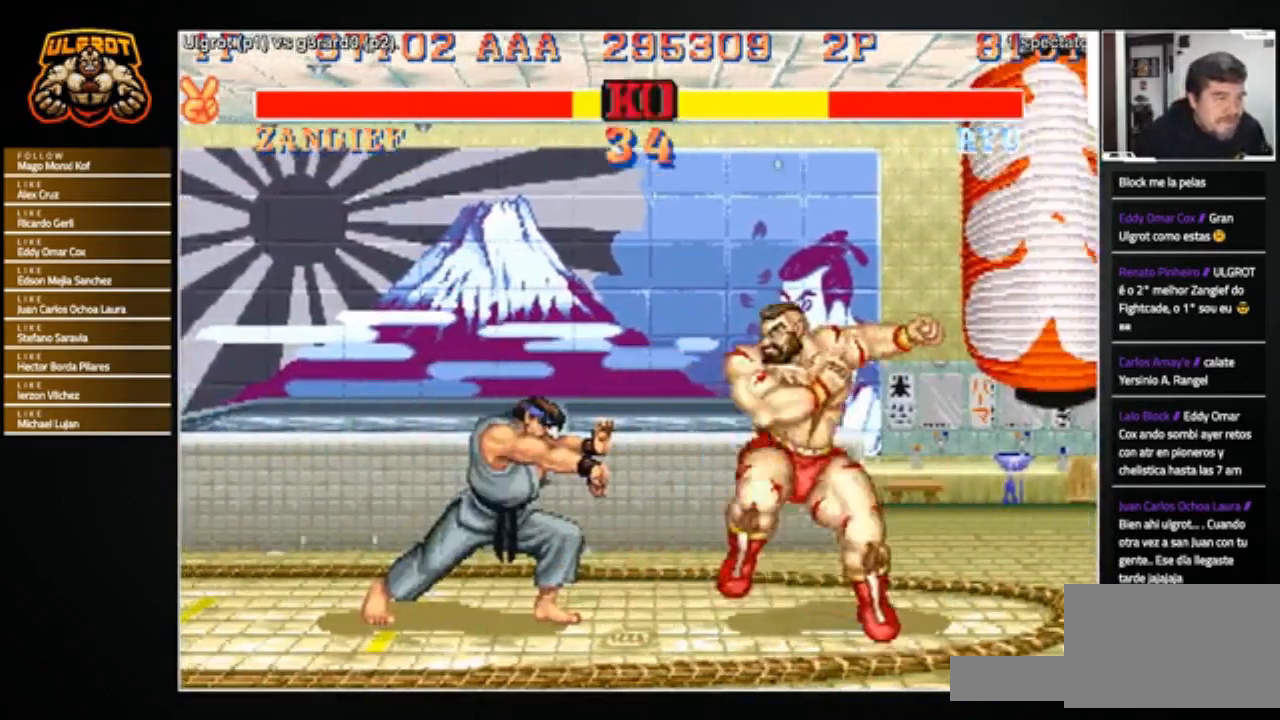
{"buttons": [], "left_stick": "right", "events": [[401, "left_stick", "right"]]}
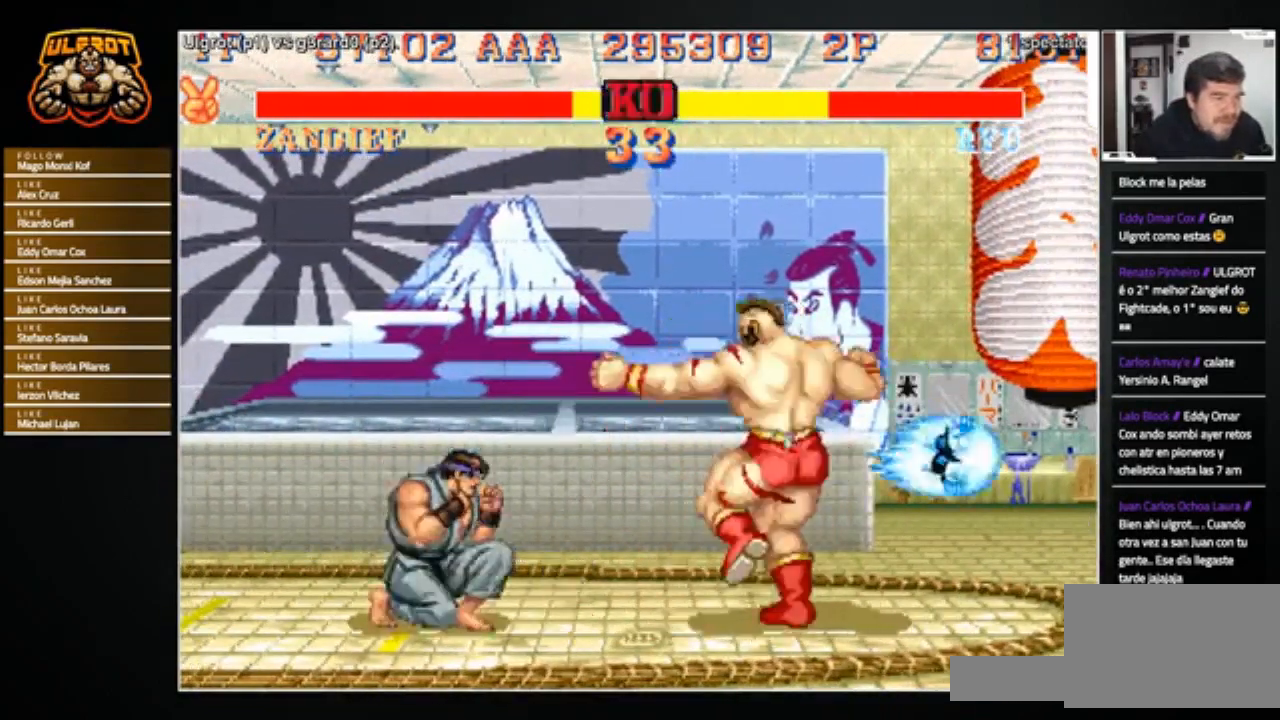
{"buttons": [], "left_stick": "left", "events": [[200, "left_stick", "center"], [267, "left_stick", "left"]]}
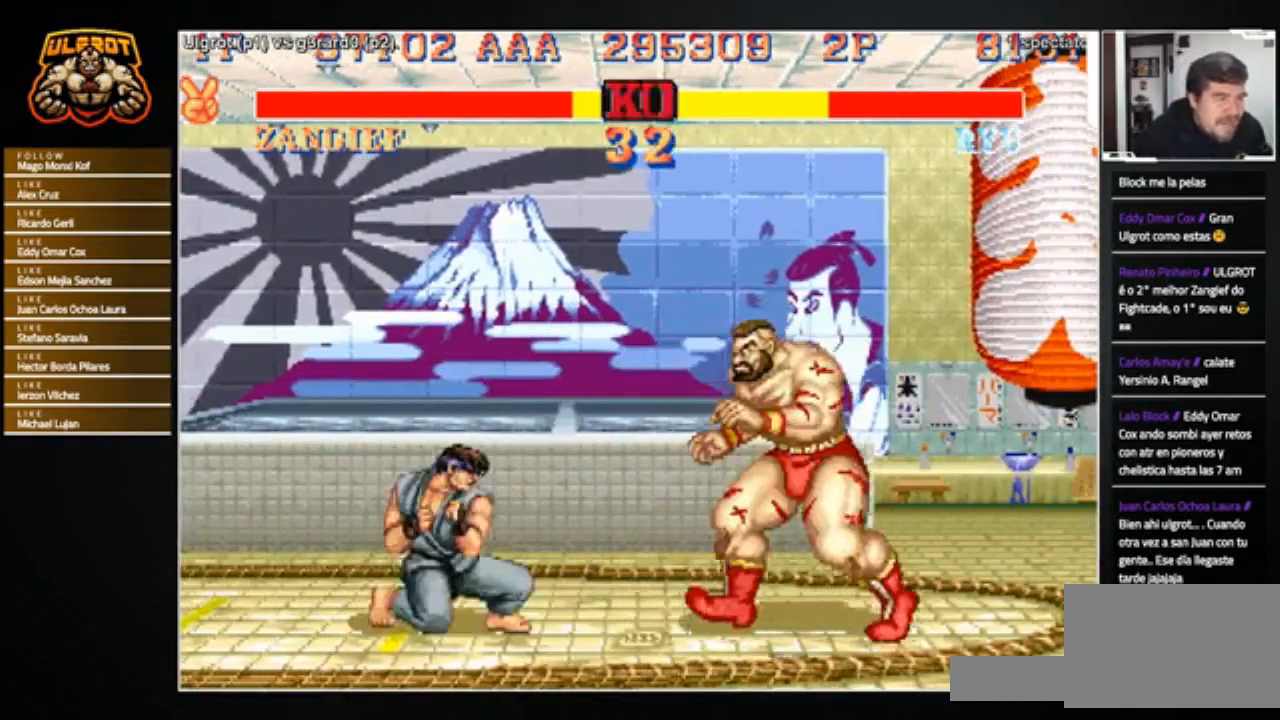
{"buttons": [], "left_stick": "center", "events": [[34, "R2", "down"], [34, "left_stick", "down-left"], [134, "R2", "up"], [334, "left_stick", "down"], [501, "left_stick", "center"]]}
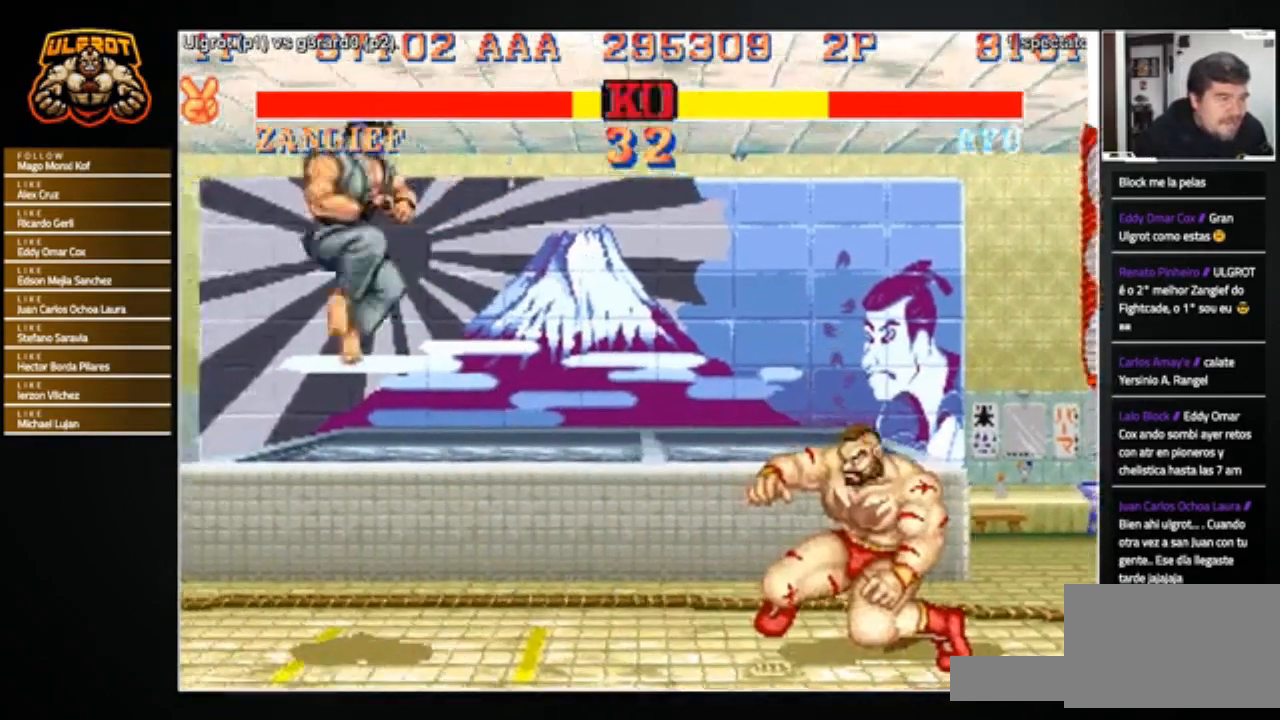
{"buttons": [], "left_stick": "left", "events": [[33, "left_stick", "left"]]}
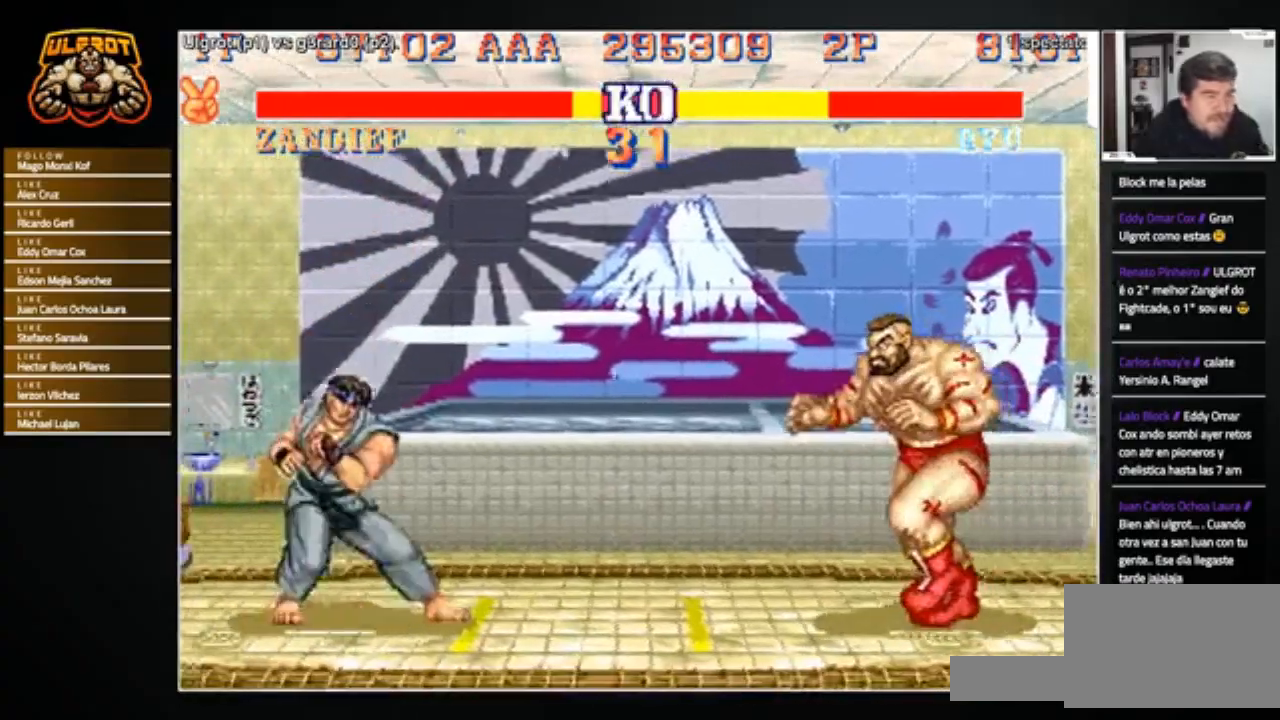
{"buttons": [], "left_stick": "left", "events": [[301, "L1", "down"], [301, "R1", "down"], [301, "SQUARE", "down"], [301, "TRIANGLE", "down"], [334, "L1", "up"], [367, "R1", "up"], [367, "SQUARE", "up"], [367, "TRIANGLE", "up"]]}
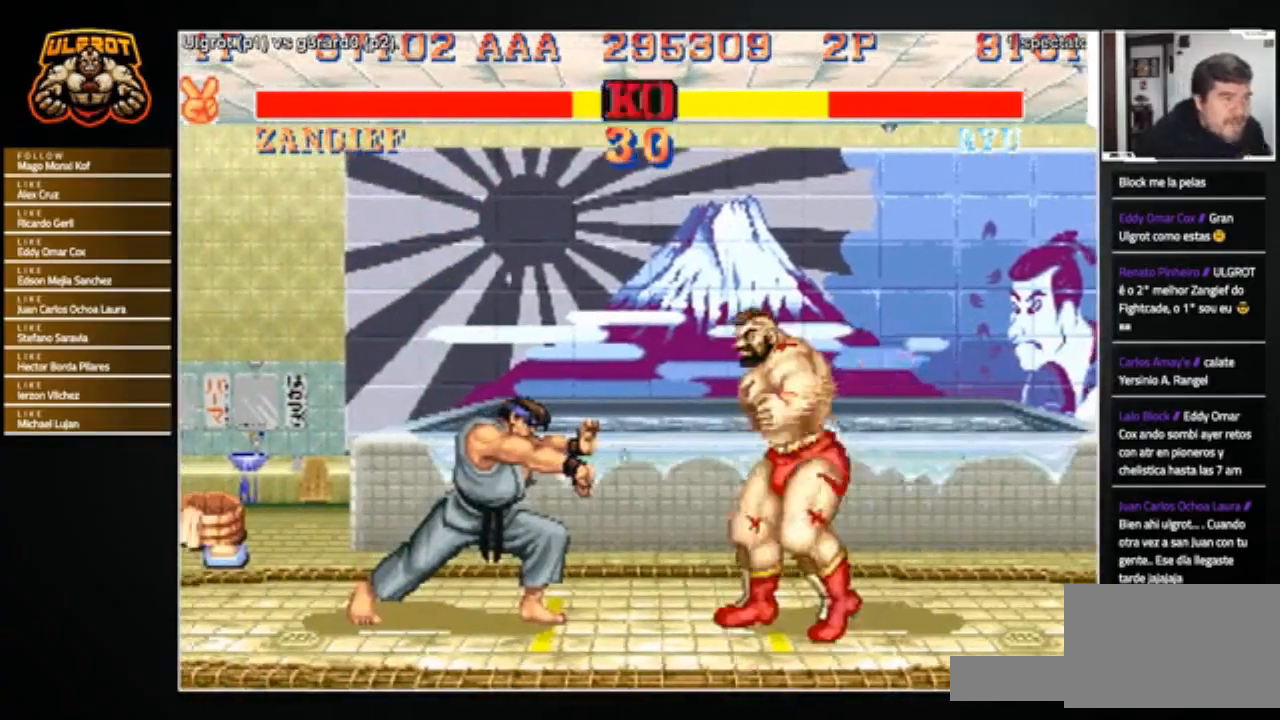
{"buttons": [], "left_stick": "right", "events": [[334, "left_stick", "right"]]}
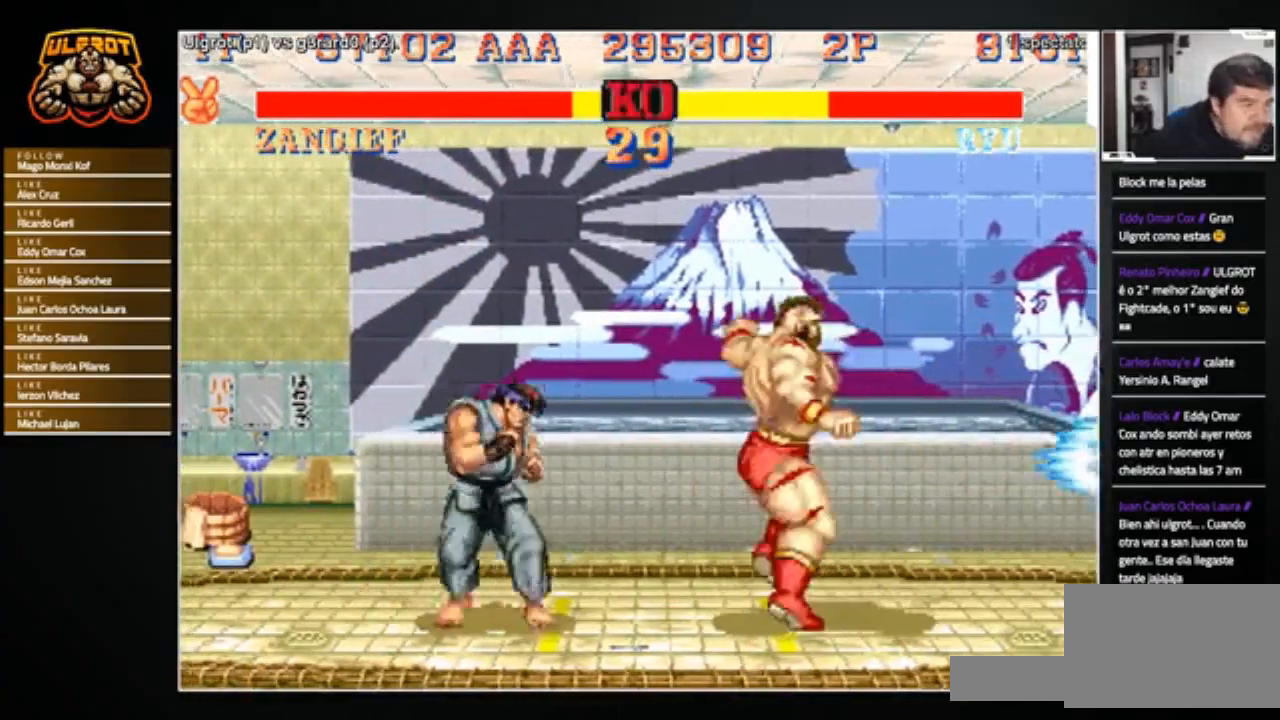
{"buttons": [], "left_stick": "left", "events": [[367, "left_stick", "center"], [434, "left_stick", "left"]]}
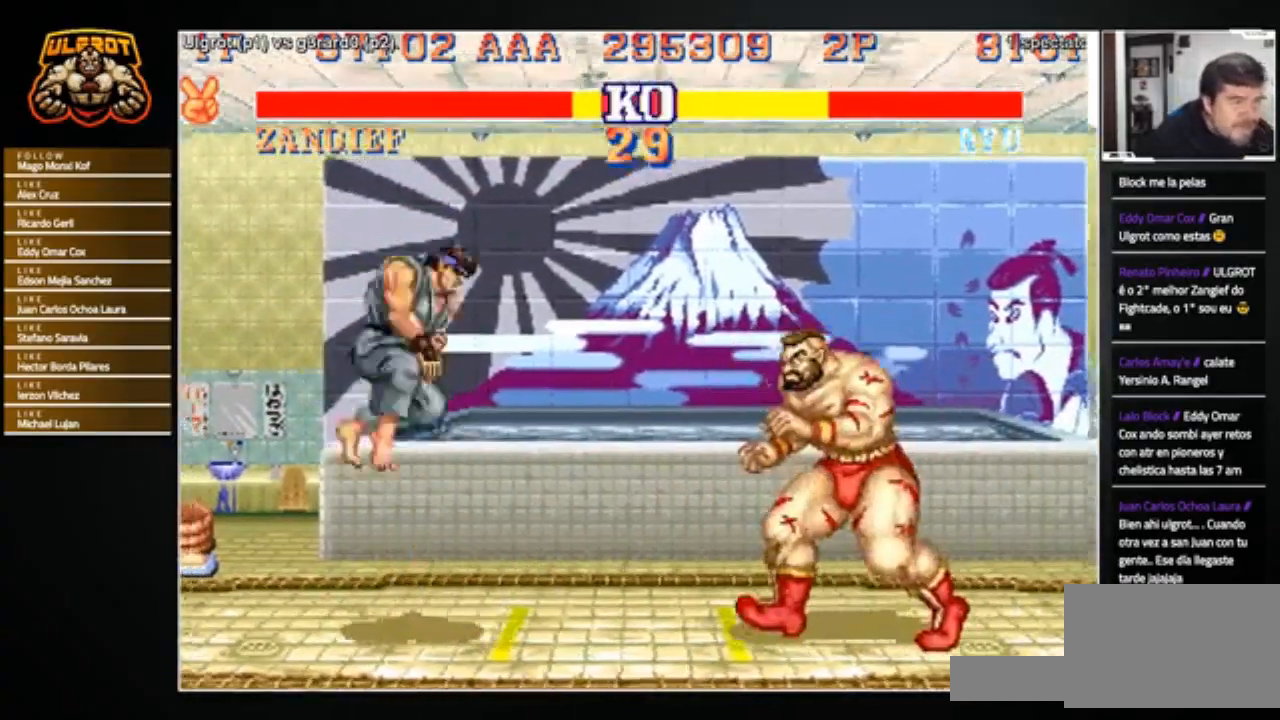
{"buttons": [], "left_stick": "left", "events": []}
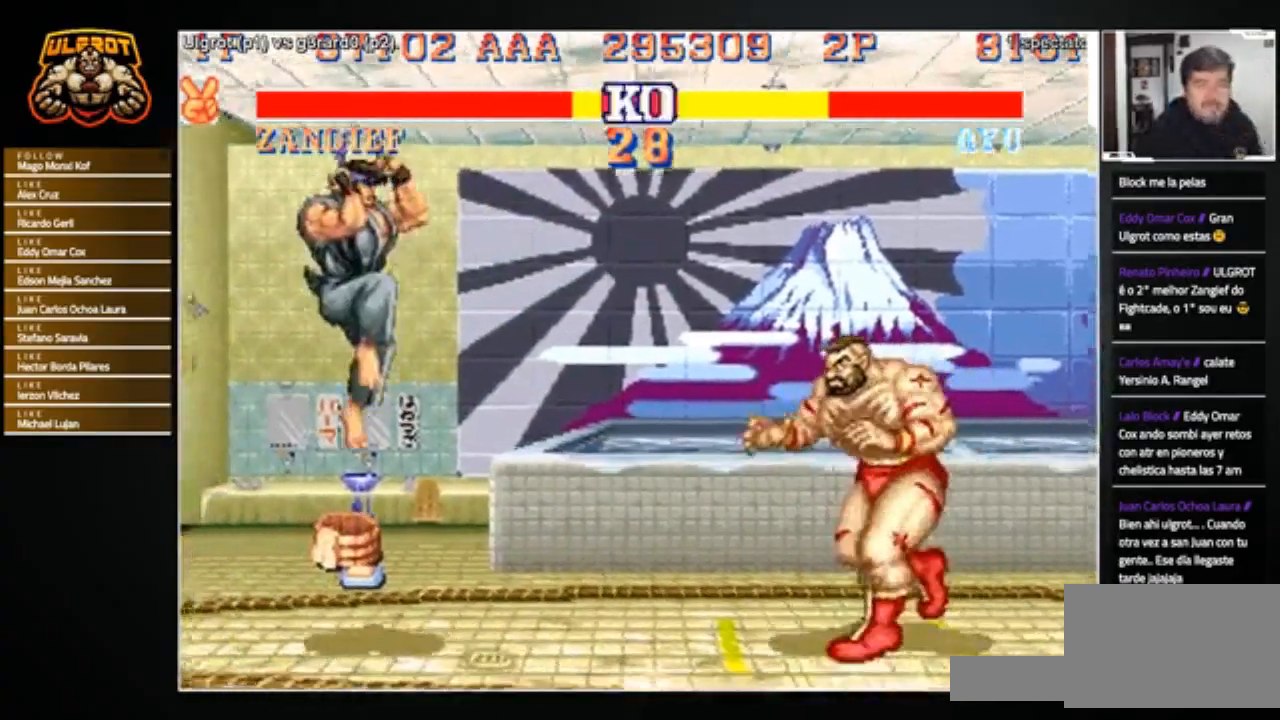
{"buttons": [], "left_stick": "right", "events": [[468, "left_stick", "right"]]}